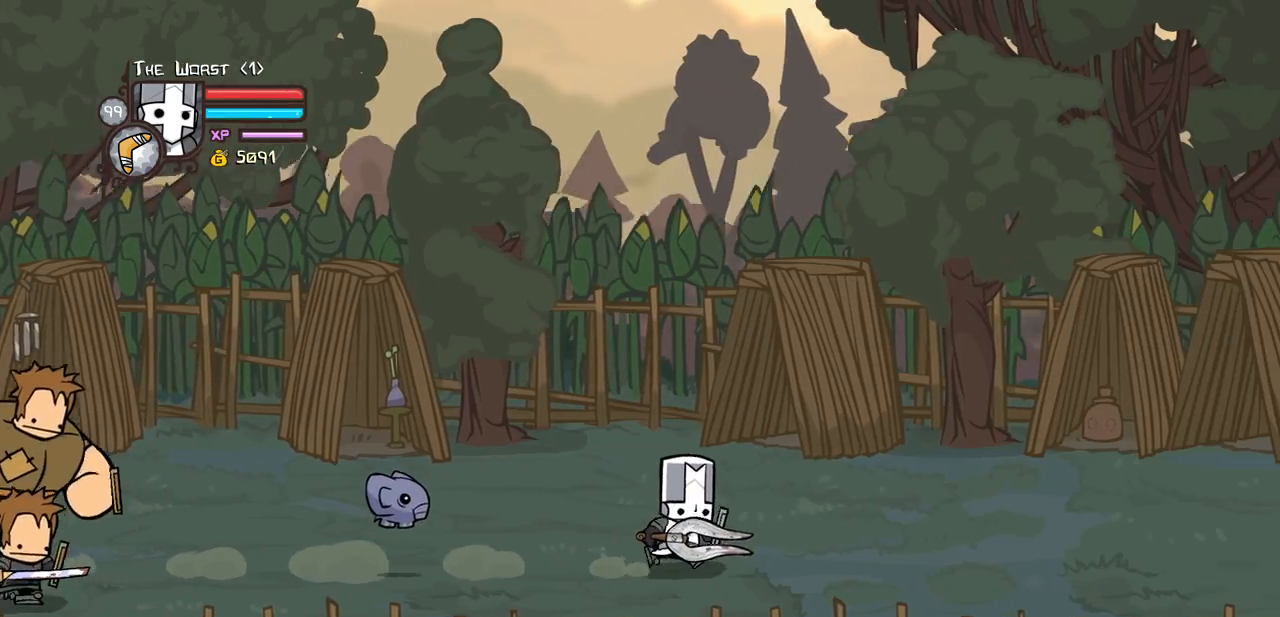
Gameplay with keyboard; each line is a JSON object with the keys held at the frame after it. "events" lists presses ("down") and releases ("up") of "block", "down", "heavy", "item", "iteml", "itemr", "jump", "left", "light", "magic", "right" and "up" between this image and that frame as [ms after this image, input, new state], when the widget could be followed in between. No other keys are recorded. Mouse input is not recorded. Key names are as the overlay labels them; some are game actions (e.g. jump) rather than physical keys.
{"keys": ["left"], "events": [[366, "left", "down"], [466, "right", "up"]]}
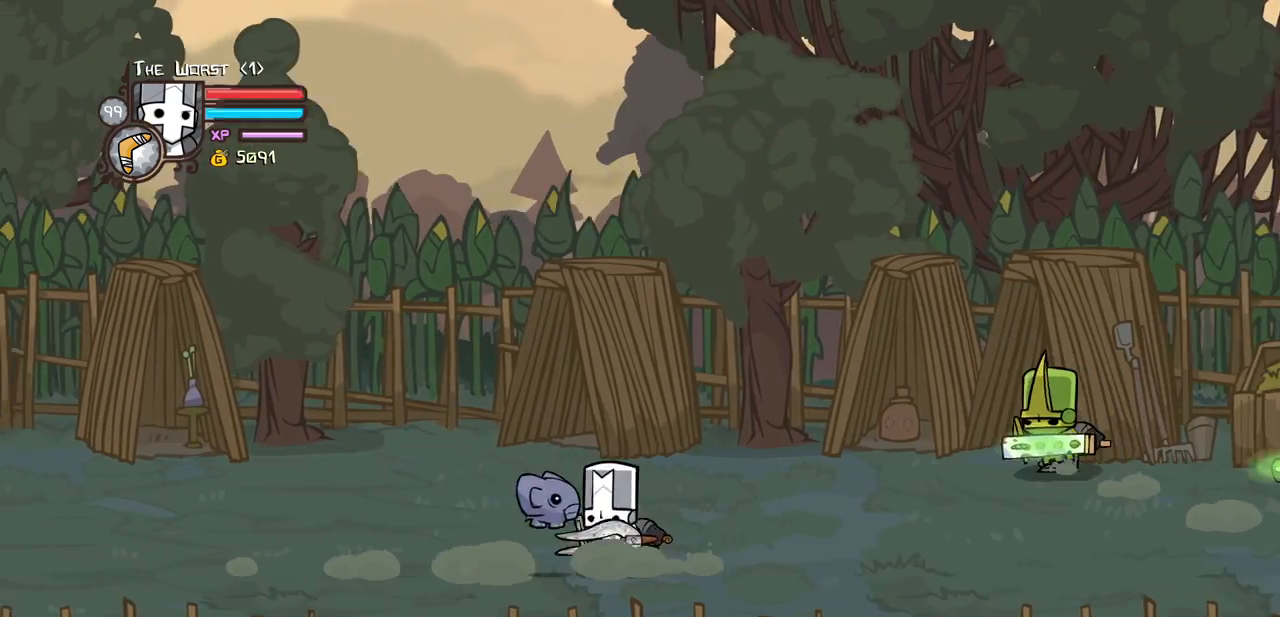
{"keys": ["left"], "events": []}
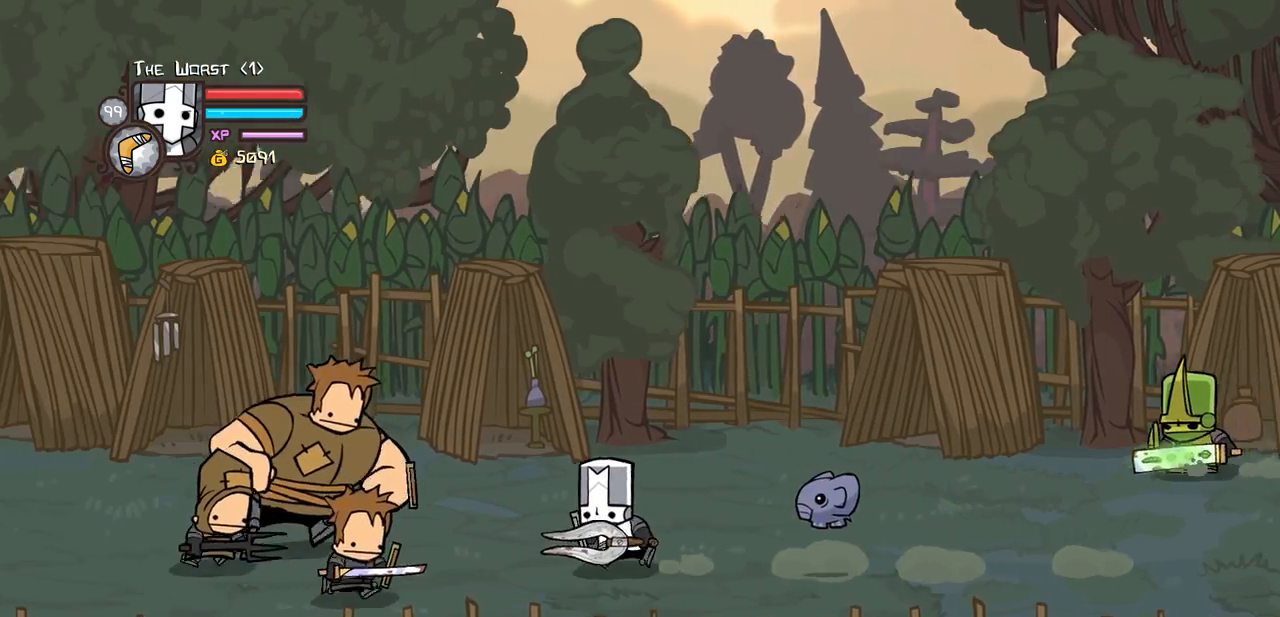
{"keys": ["block", "right"], "events": [[316, "block", "down"], [350, "right", "down"], [400, "left", "up"]]}
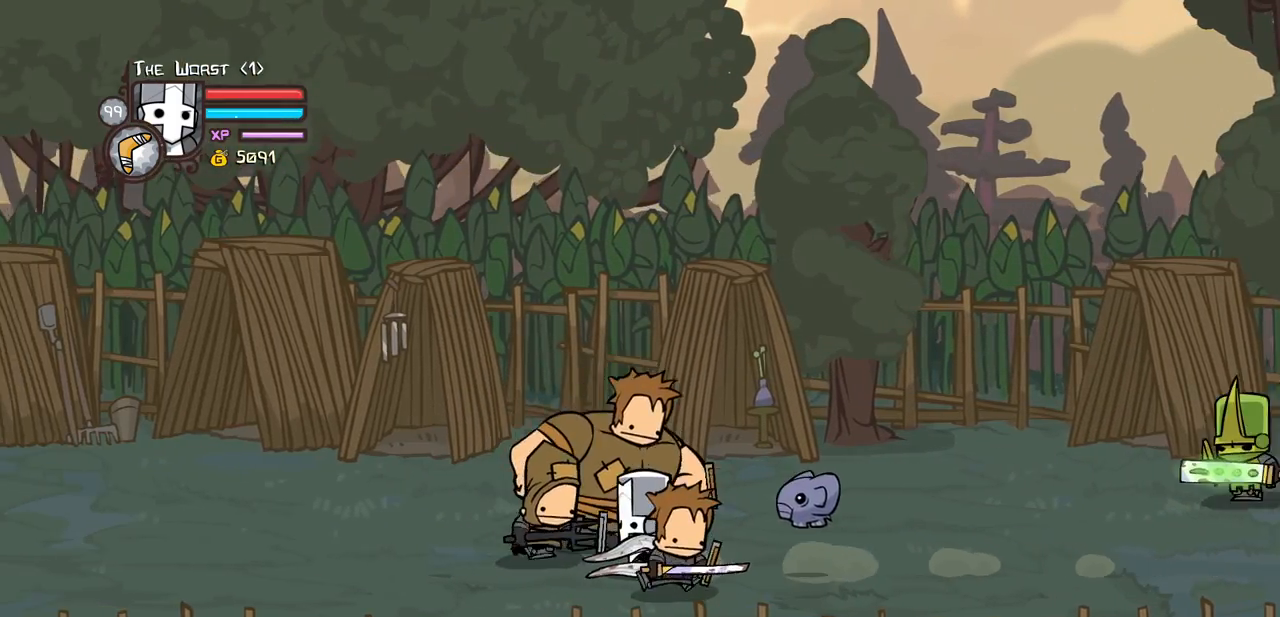
{"keys": ["block"], "events": [[133, "light", "down"], [133, "up", "down"], [283, "up", "up"], [316, "light", "up"], [466, "right", "up"]]}
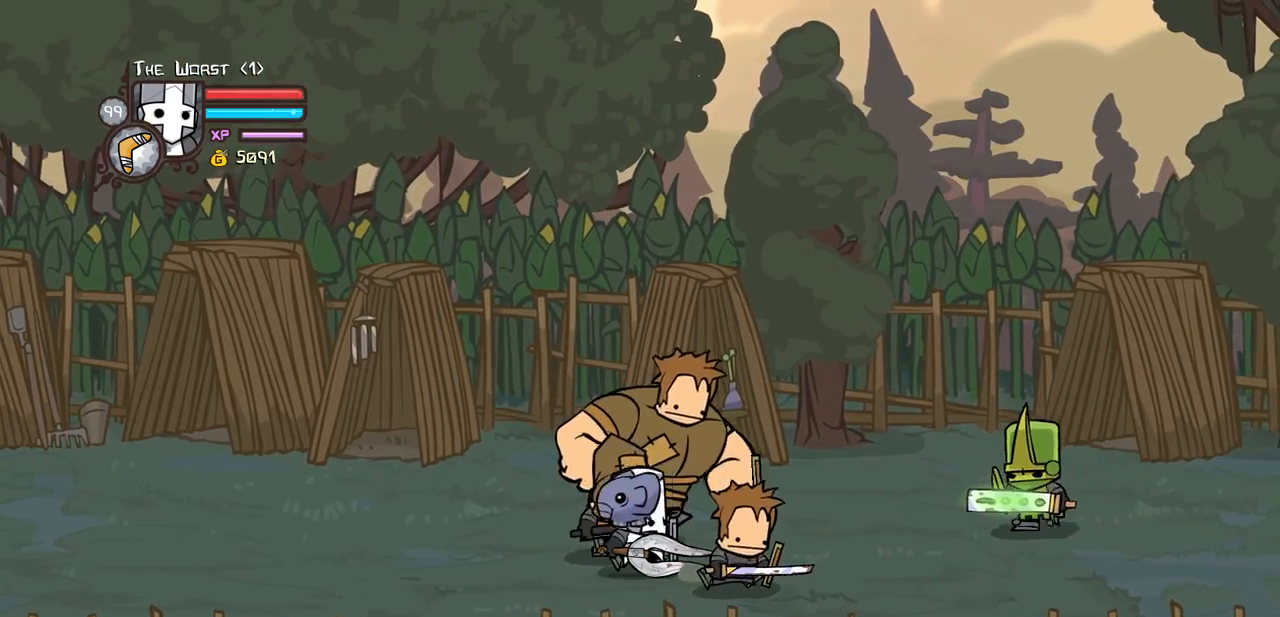
{"keys": ["light", "right"], "events": [[16, "right", "down"], [50, "up", "down"], [150, "right", "up"], [150, "up", "up"], [250, "right", "down"], [300, "block", "up"], [383, "jump", "down"], [433, "light", "down"], [483, "jump", "up"]]}
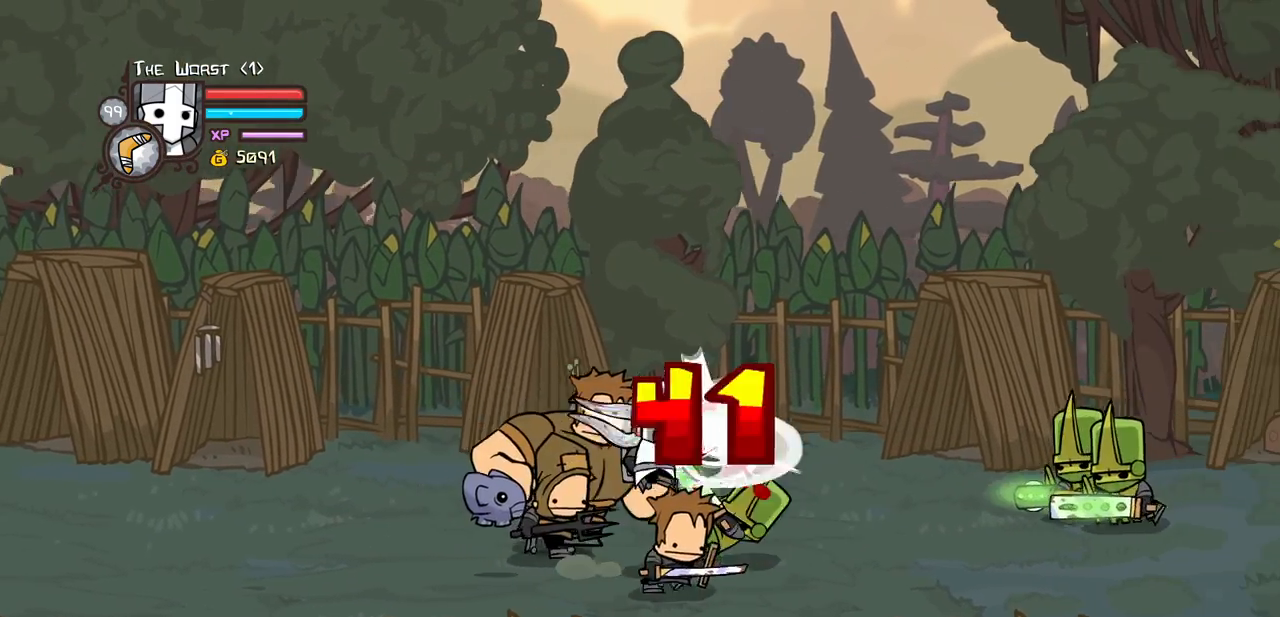
{"keys": ["light"], "events": [[33, "right", "up"], [66, "light", "up"], [166, "light", "down"], [166, "right", "down"], [266, "right", "up"], [316, "light", "up"], [400, "light", "down"], [400, "right", "down"], [500, "right", "up"]]}
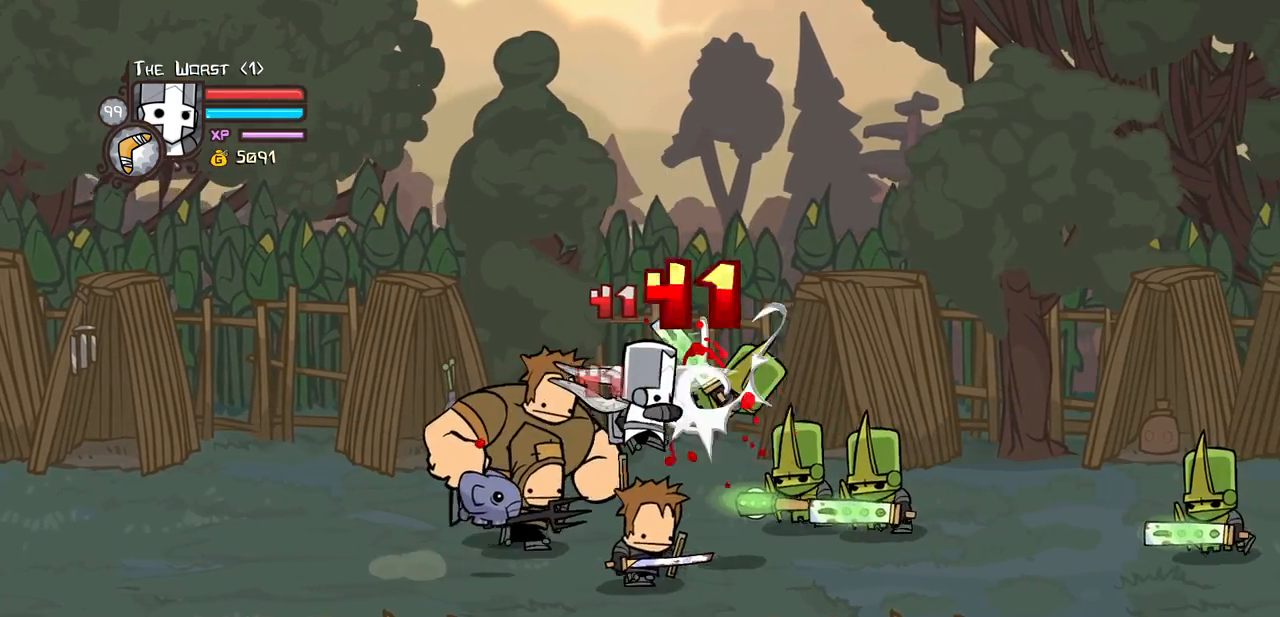
{"keys": ["heavy", "right"], "events": [[50, "light", "up"], [50, "right", "down"], [83, "light", "down"], [233, "heavy", "down"], [316, "light", "up"], [366, "right", "up"], [466, "right", "down"]]}
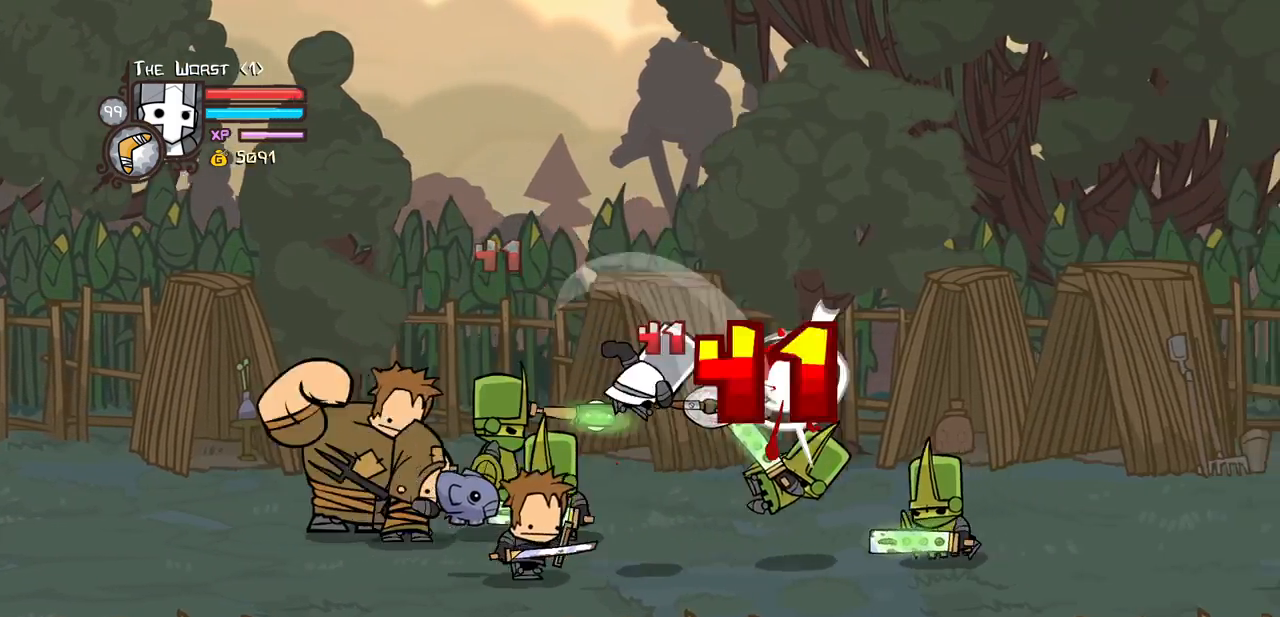
{"keys": ["left", "light"], "events": [[16, "heavy", "up"], [100, "heavy", "down"], [300, "heavy", "up"], [300, "right", "up"], [333, "left", "down"], [333, "up", "down"], [433, "up", "up"], [483, "light", "down"]]}
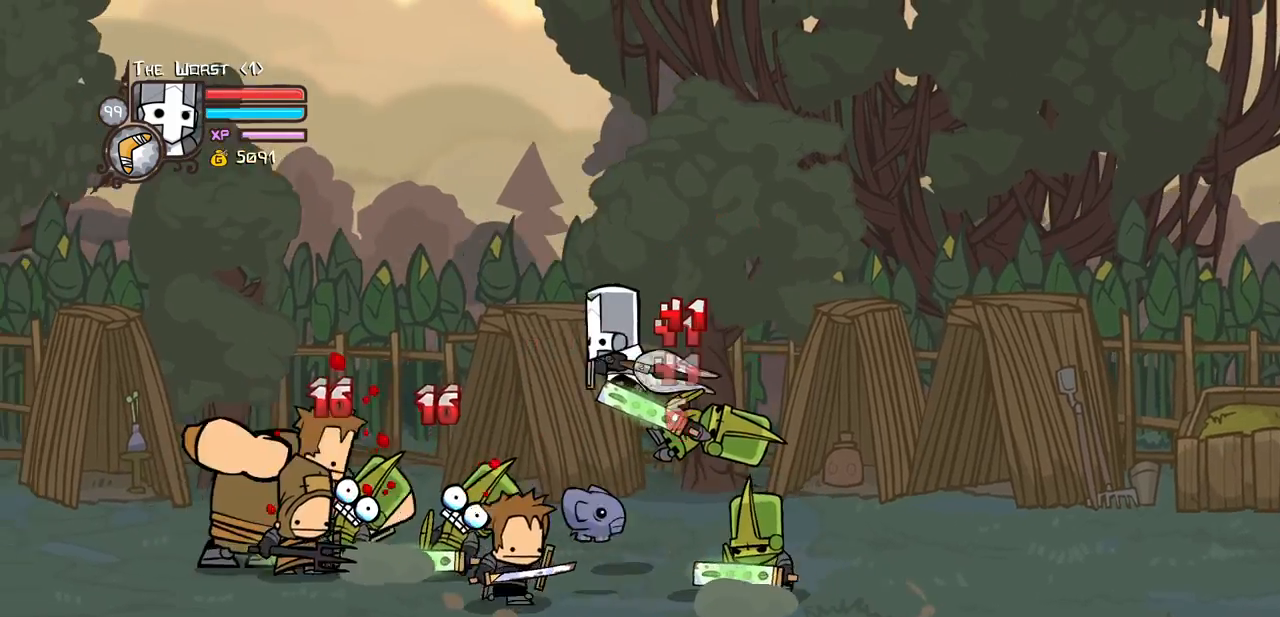
{"keys": ["heavy", "left"], "events": [[116, "light", "up"], [166, "light", "down"], [300, "heavy", "down"], [350, "left", "up"], [350, "light", "up"], [450, "left", "down"]]}
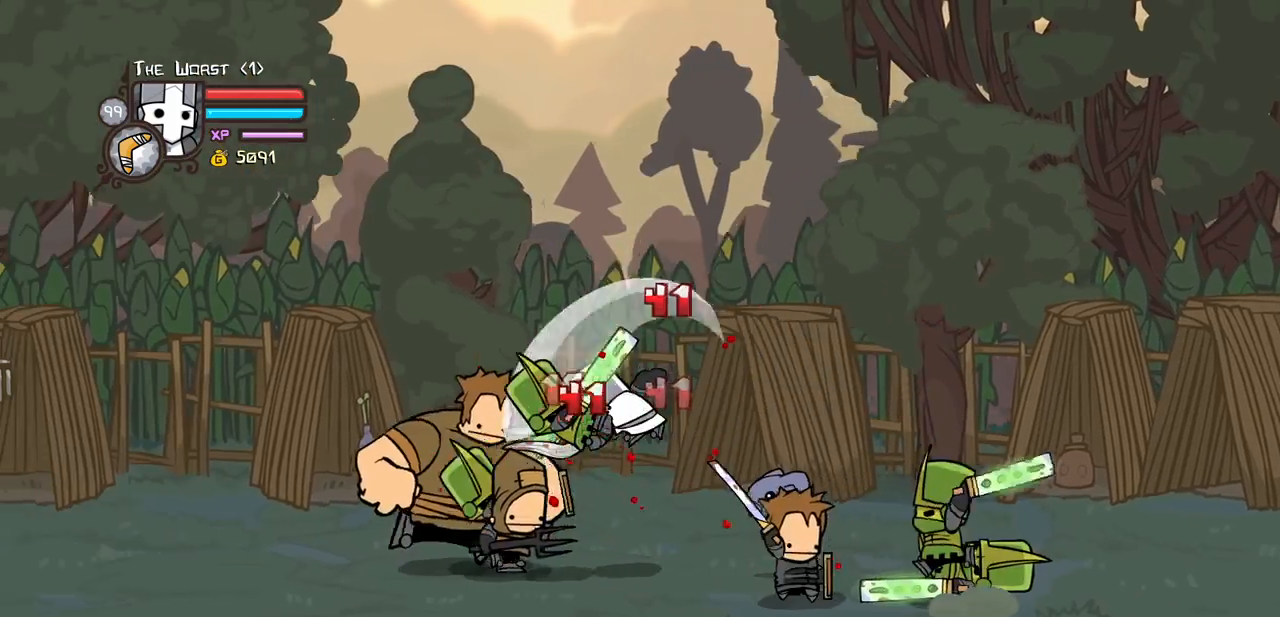
{"keys": ["light"], "events": [[83, "heavy", "up"], [83, "left", "up"], [133, "heavy", "down"], [133, "left", "down"], [316, "right", "down"], [366, "heavy", "up"], [366, "left", "up"], [466, "light", "down"], [466, "right", "up"]]}
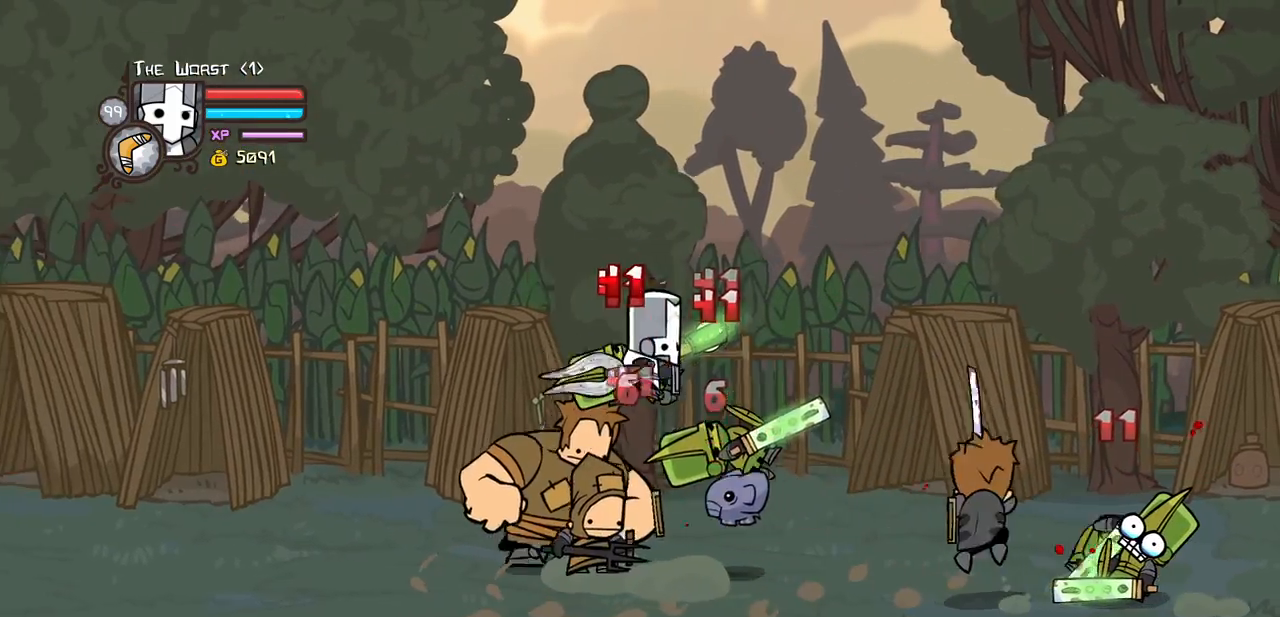
{"keys": ["light", "right"], "events": [[16, "right", "down"], [100, "light", "up"], [200, "light", "down"], [383, "light", "up"], [433, "light", "down"]]}
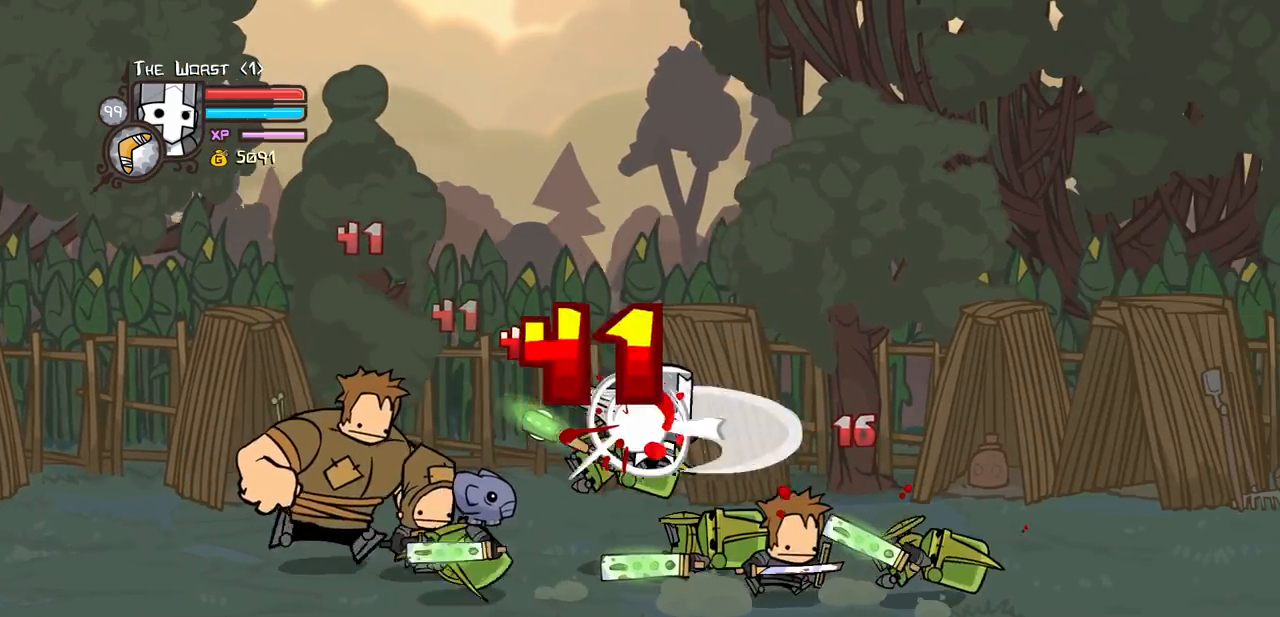
{"keys": ["right"], "events": [[33, "right", "up"], [83, "heavy", "down"], [83, "light", "up"], [300, "right", "down"], [350, "heavy", "up"]]}
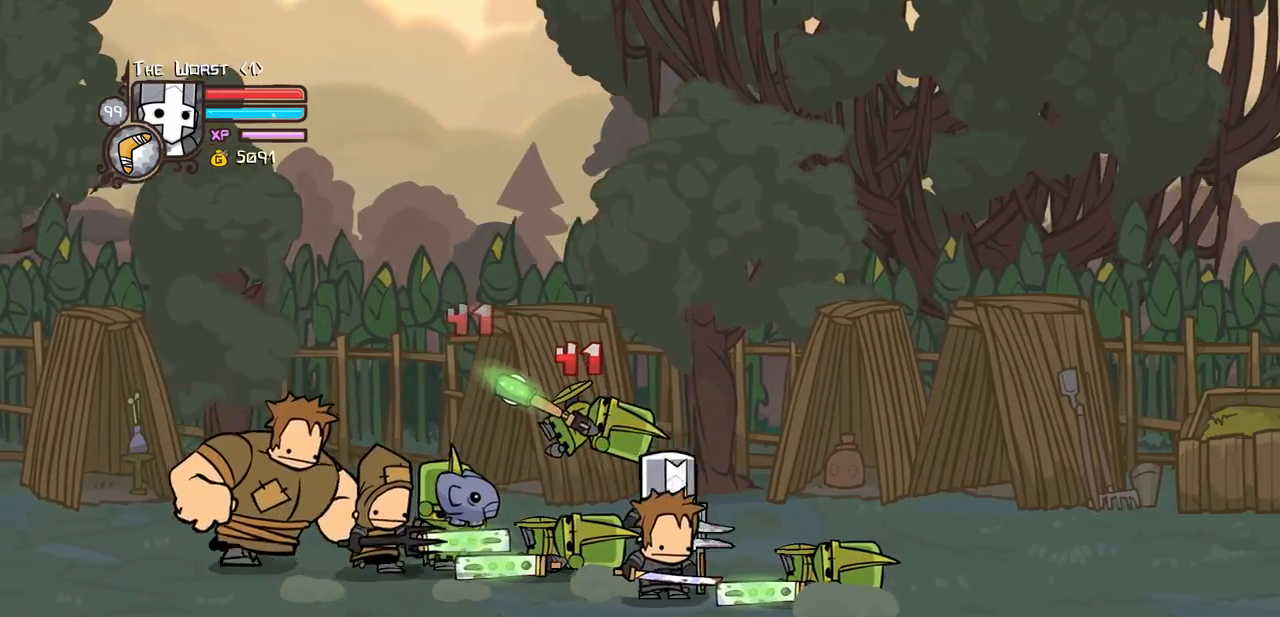
{"keys": ["block"], "events": [[183, "block", "down"], [233, "left", "down"], [233, "light", "down"], [283, "right", "up"], [366, "left", "up"], [416, "light", "up"]]}
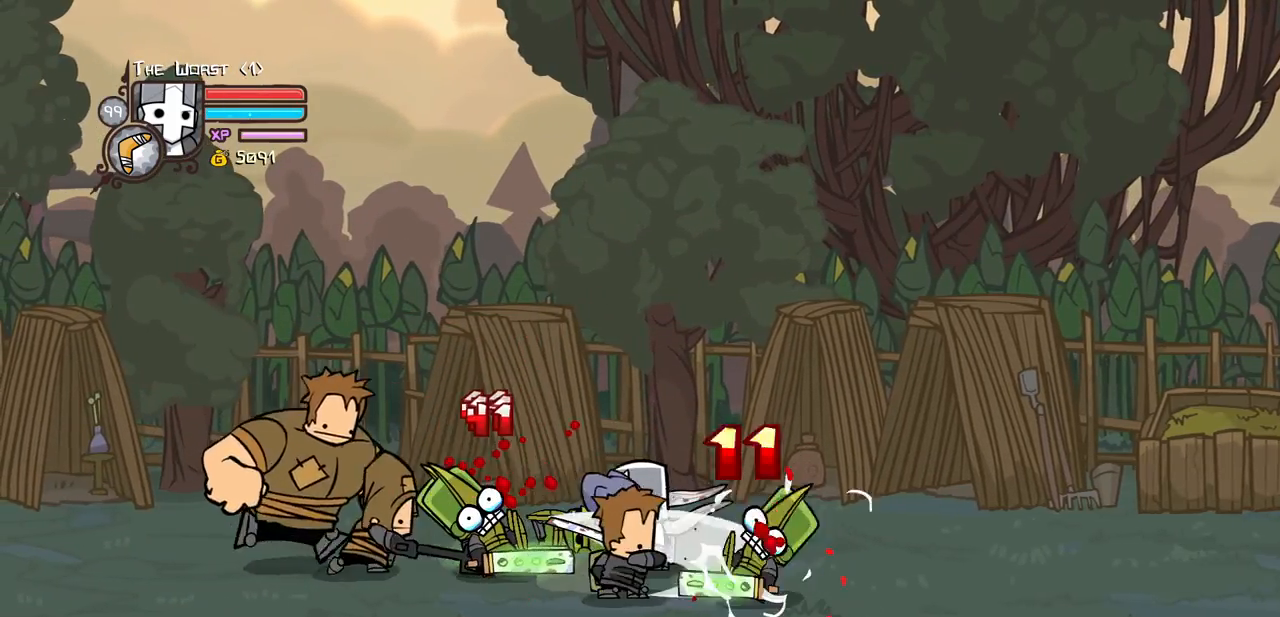
{"keys": ["left"], "events": [[100, "block", "up"], [100, "left", "down"], [250, "heavy", "down"], [250, "jump", "down"], [383, "jump", "up"], [433, "left", "up"], [483, "heavy", "up"], [483, "left", "down"]]}
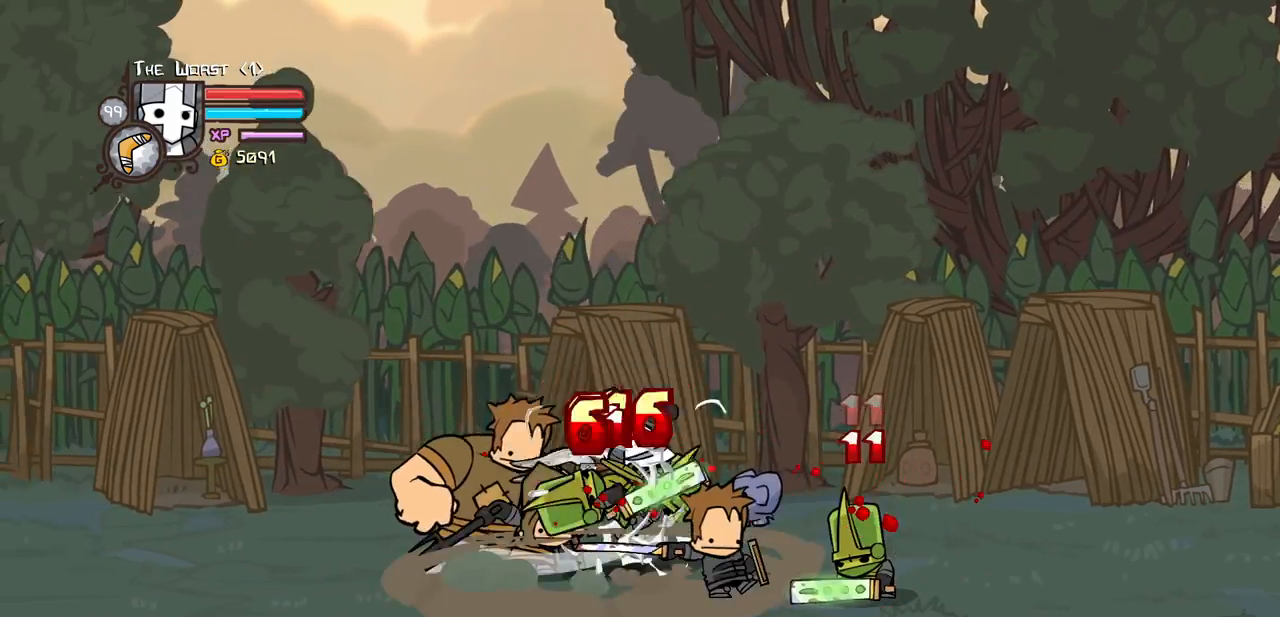
{"keys": ["light", "right"], "events": [[33, "heavy", "down"], [66, "right", "down"], [116, "left", "up"], [216, "heavy", "up"], [216, "right", "up"], [316, "light", "down"], [450, "light", "up"], [500, "light", "down"], [500, "right", "down"]]}
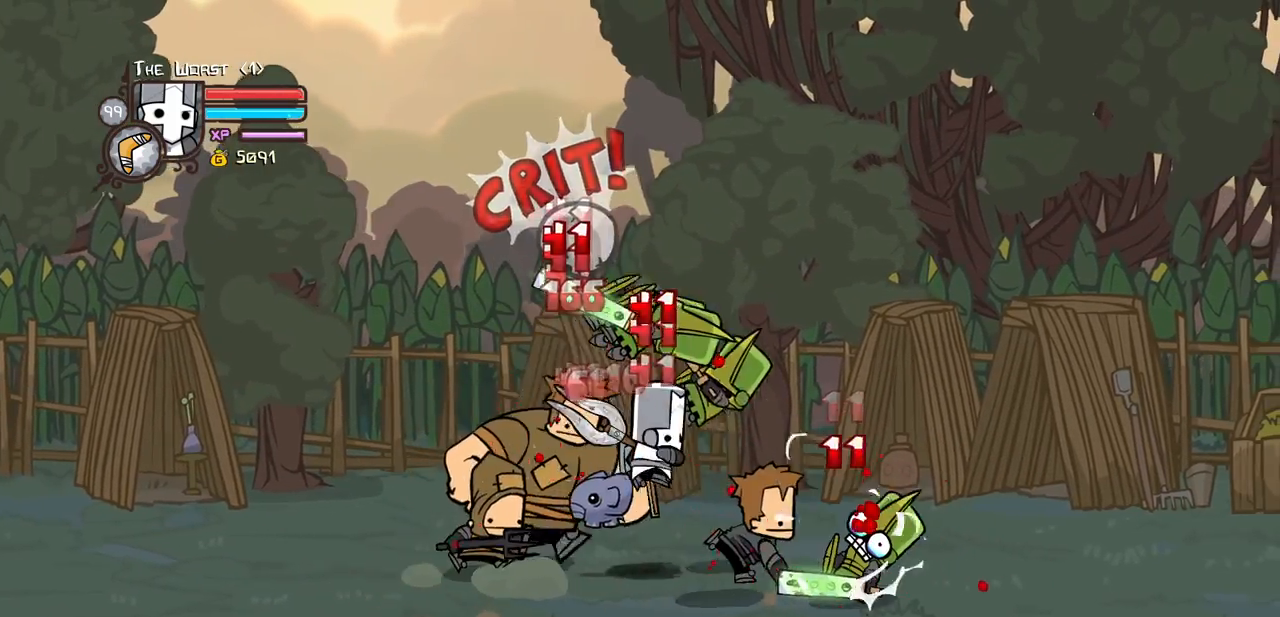
{"keys": ["heavy"], "events": [[133, "heavy", "down"], [233, "light", "up"], [366, "right", "up"]]}
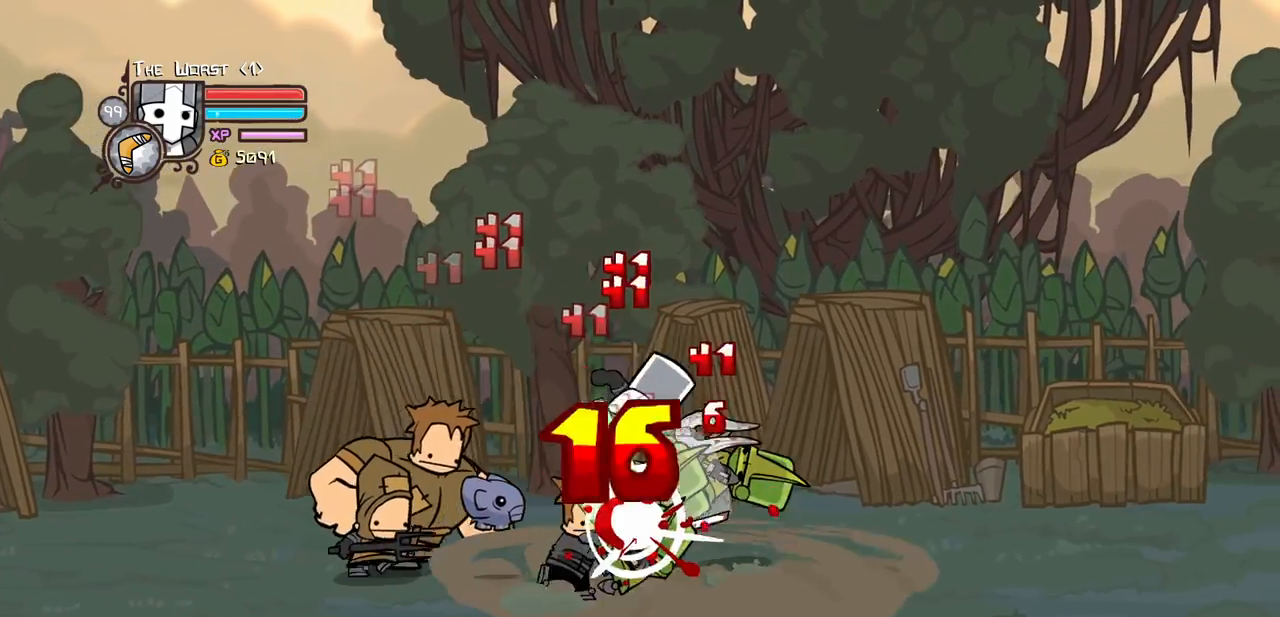
{"keys": ["heavy"], "events": [[200, "light", "down"], [250, "heavy", "up"], [283, "right", "down"], [333, "heavy", "down"], [433, "light", "up"], [433, "right", "up"]]}
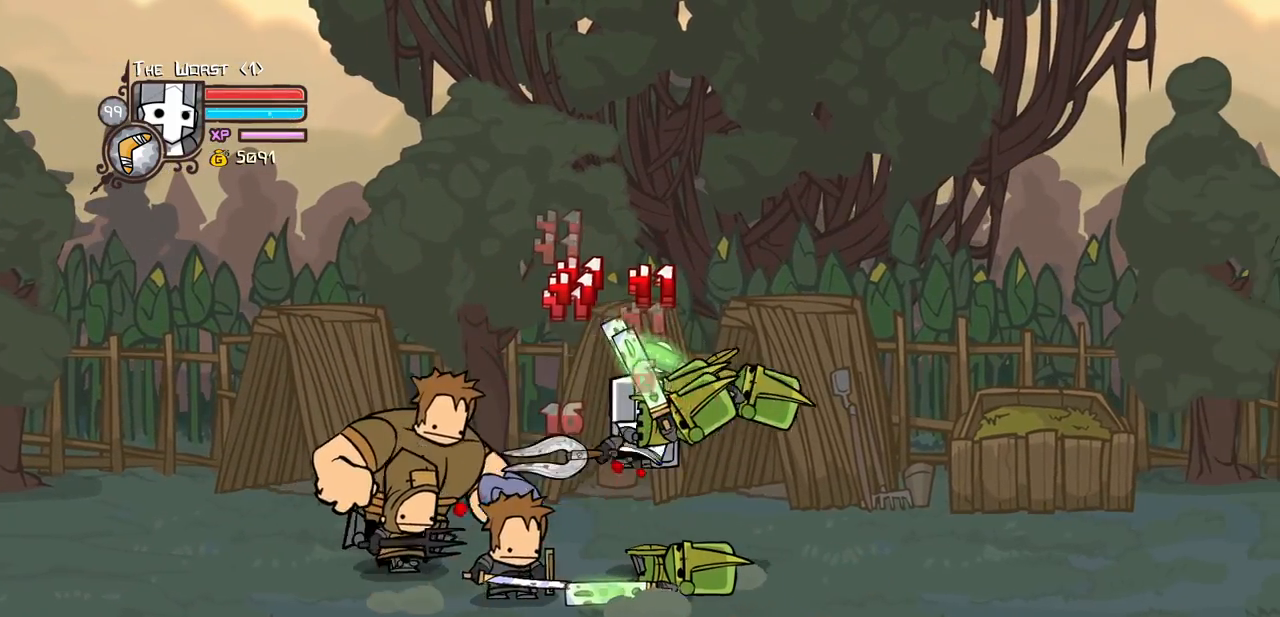
{"keys": ["light"], "events": [[66, "heavy", "up"], [116, "heavy", "down"], [450, "heavy", "up"], [500, "light", "down"]]}
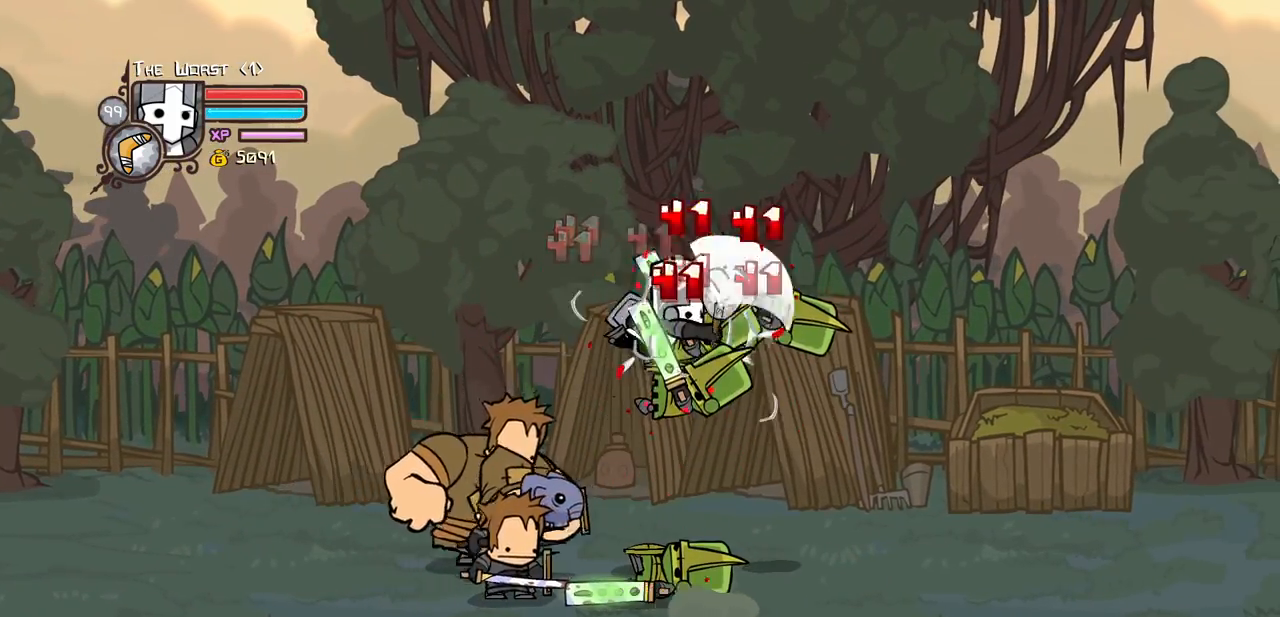
{"keys": ["heavy"], "events": [[83, "right", "down"], [133, "heavy", "down"], [183, "light", "up"], [233, "right", "up"]]}
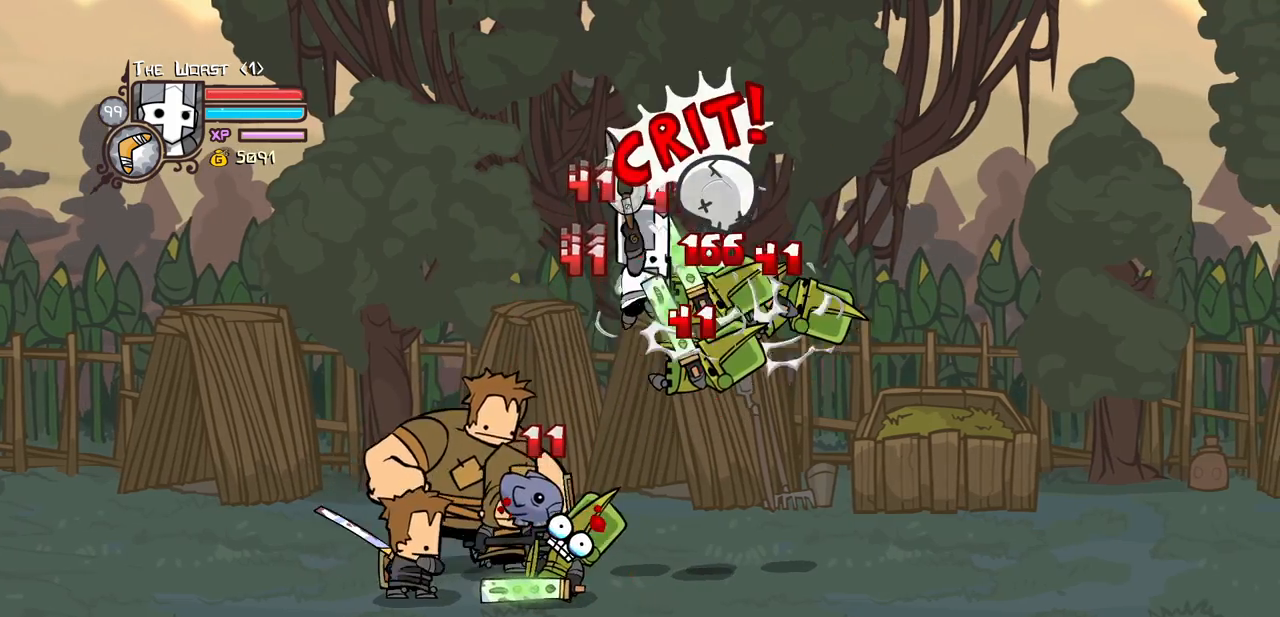
{"keys": ["light"], "events": [[16, "heavy", "up"], [100, "light", "down"], [150, "right", "down"], [200, "heavy", "down"], [283, "light", "up"], [383, "right", "up"], [433, "light", "down"], [483, "heavy", "up"]]}
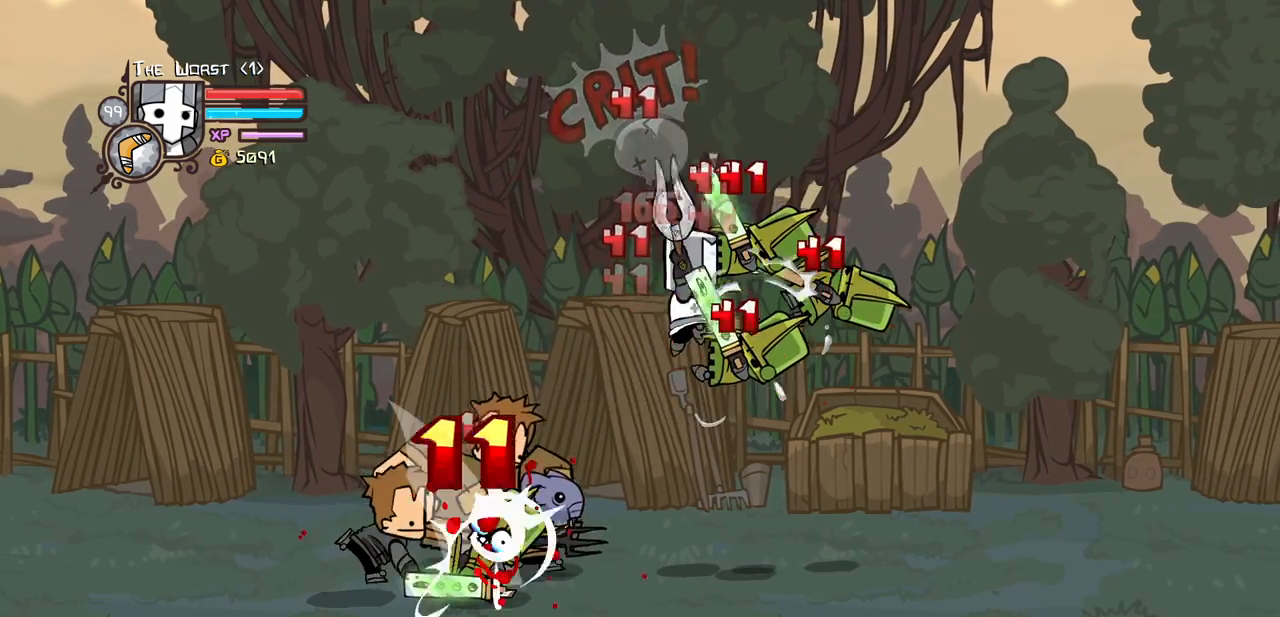
{"keys": ["heavy"], "events": [[166, "right", "down"], [266, "light", "up"], [266, "right", "up"], [300, "light", "down"], [400, "heavy", "down"], [500, "light", "up"]]}
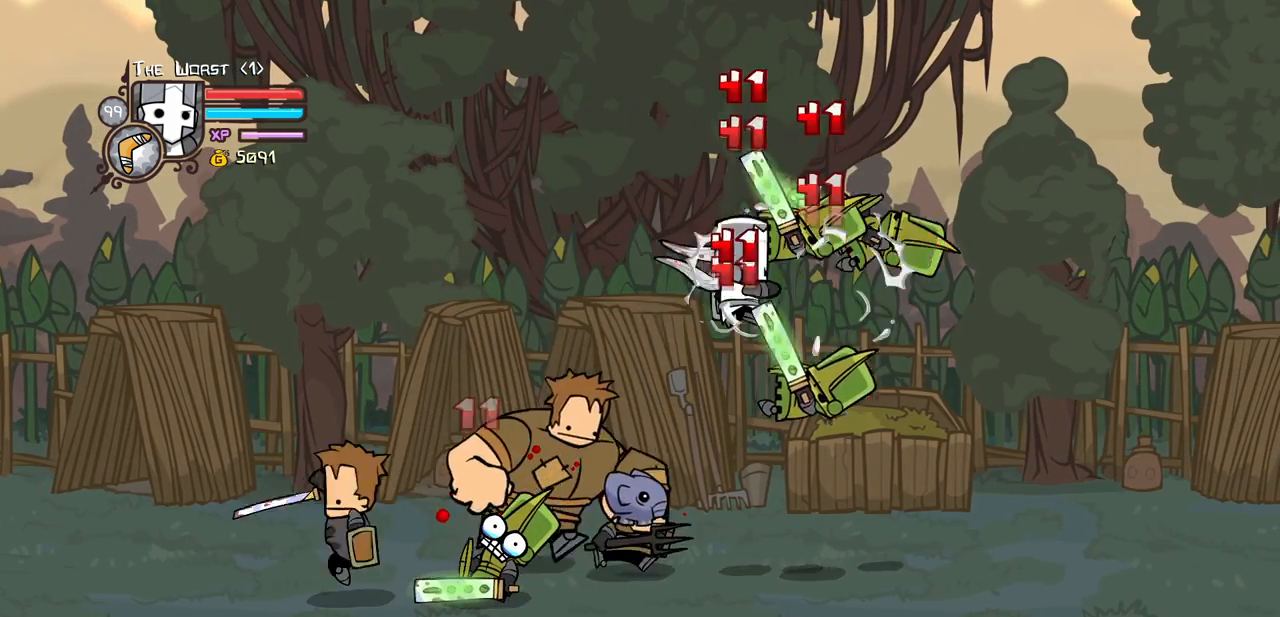
{"keys": ["right"], "events": [[83, "right", "down"], [233, "heavy", "up"]]}
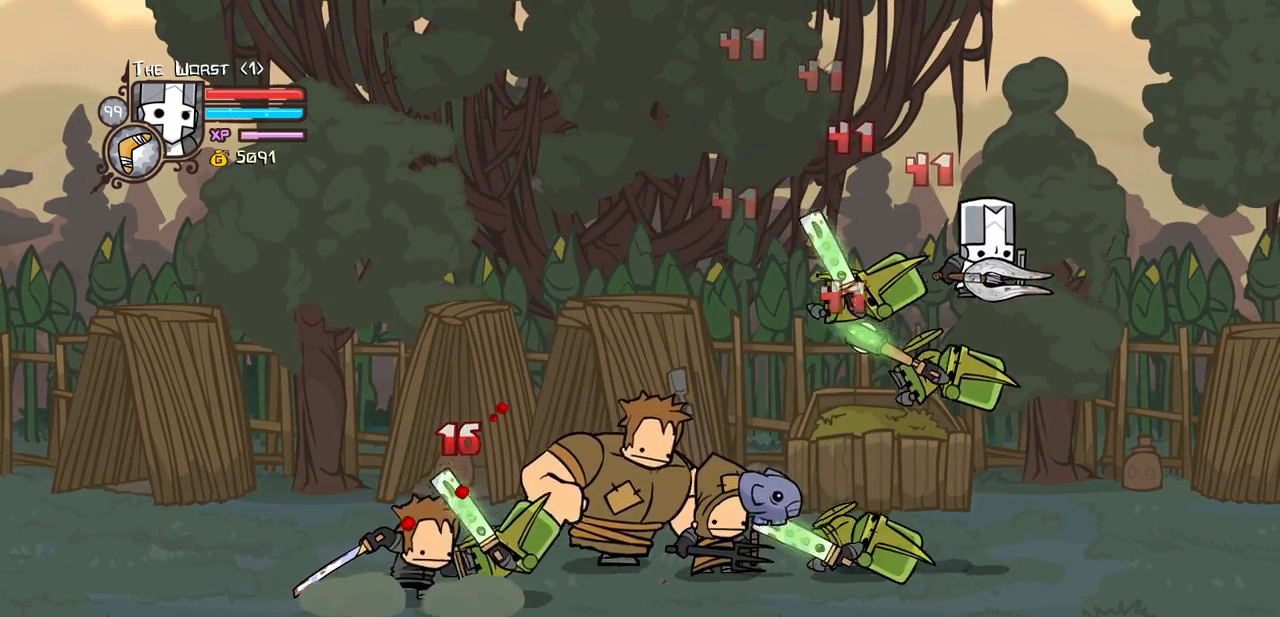
{"keys": ["right"], "events": []}
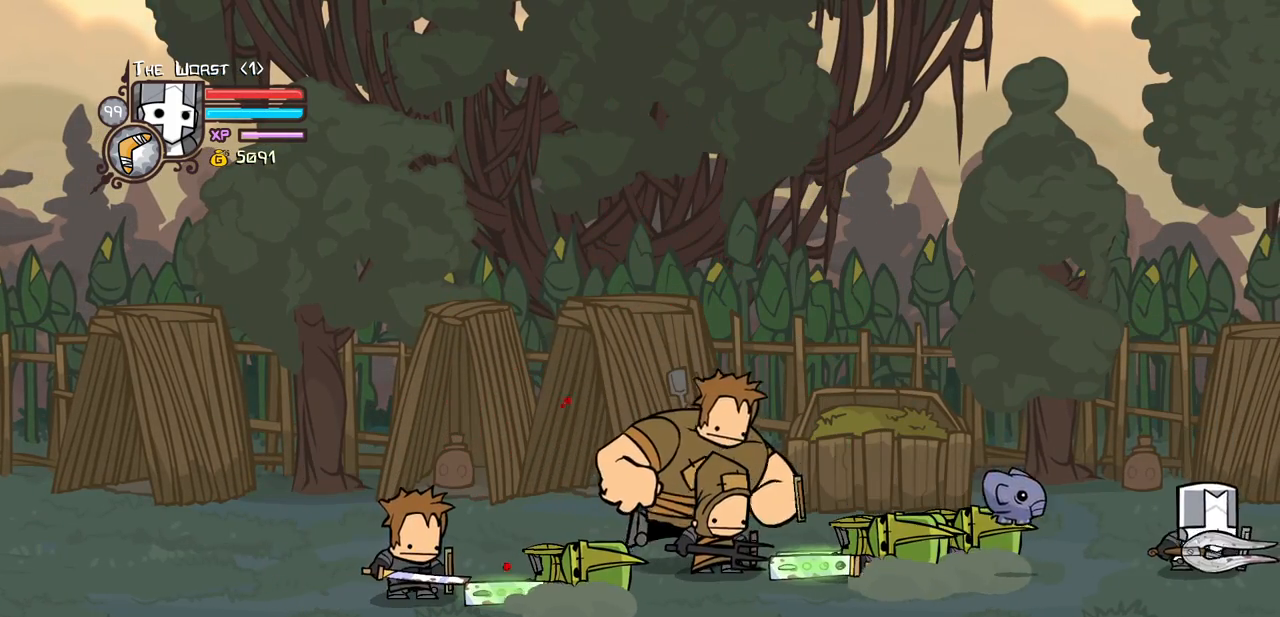
{"keys": ["heavy", "left"], "events": [[33, "right", "up"], [66, "left", "down"], [300, "jump", "down"], [400, "heavy", "down"], [500, "jump", "up"]]}
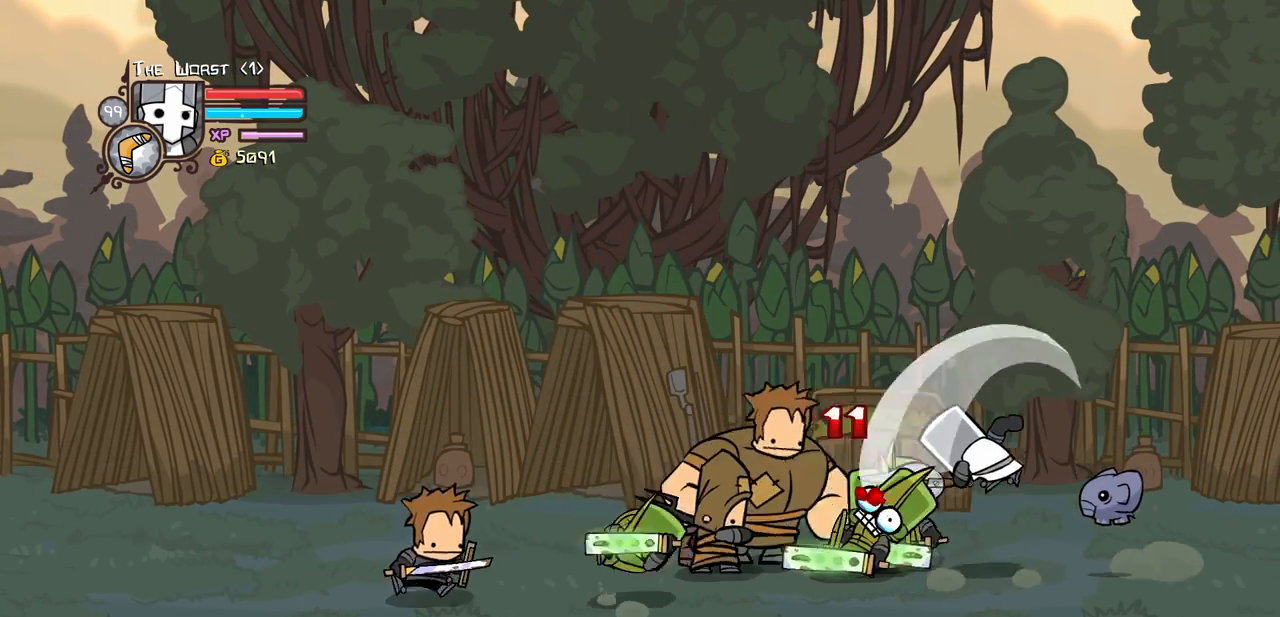
{"keys": ["left", "light"], "events": [[33, "left", "up"], [83, "heavy", "up"], [133, "heavy", "down"], [316, "heavy", "up"], [366, "light", "down"], [416, "left", "down"]]}
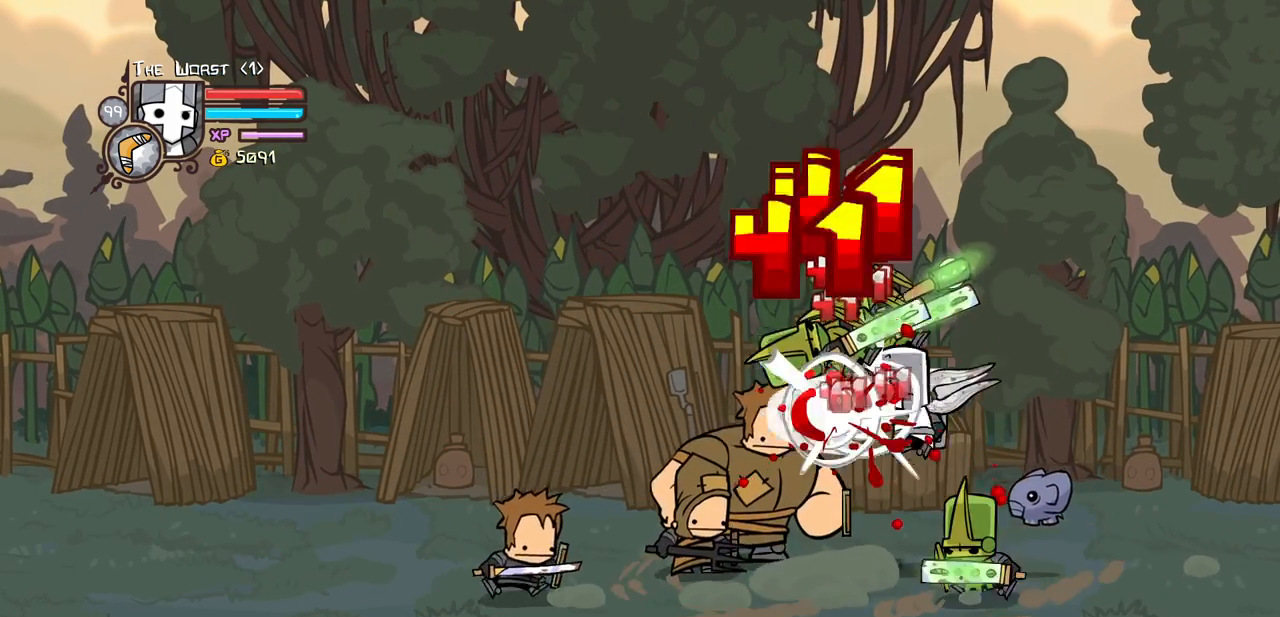
{"keys": ["heavy", "left"], "events": [[50, "left", "up"], [50, "light", "up"], [100, "left", "down"], [100, "light", "down"], [250, "heavy", "down"], [333, "light", "up"]]}
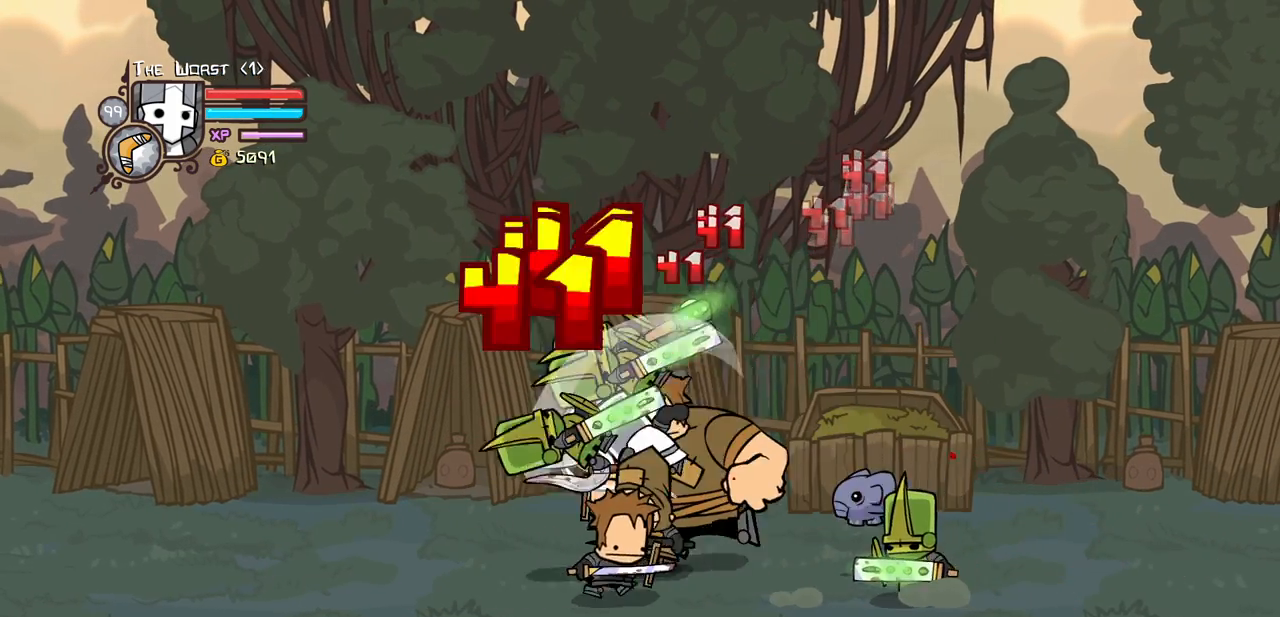
{"keys": ["heavy", "light"], "events": [[33, "left", "up"], [66, "heavy", "up"], [116, "heavy", "down"], [350, "heavy", "up"], [350, "light", "down"], [500, "heavy", "down"]]}
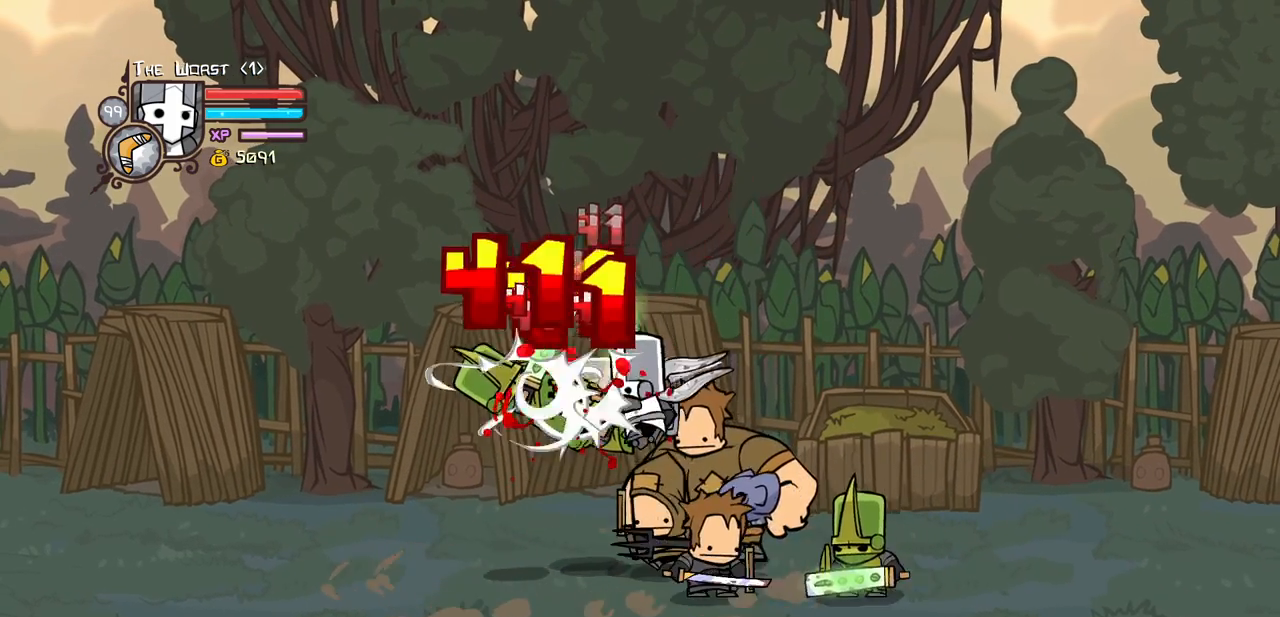
{"keys": ["heavy"], "events": [[83, "light", "up"], [183, "left", "down"], [233, "heavy", "up"], [283, "heavy", "down"], [366, "left", "up"]]}
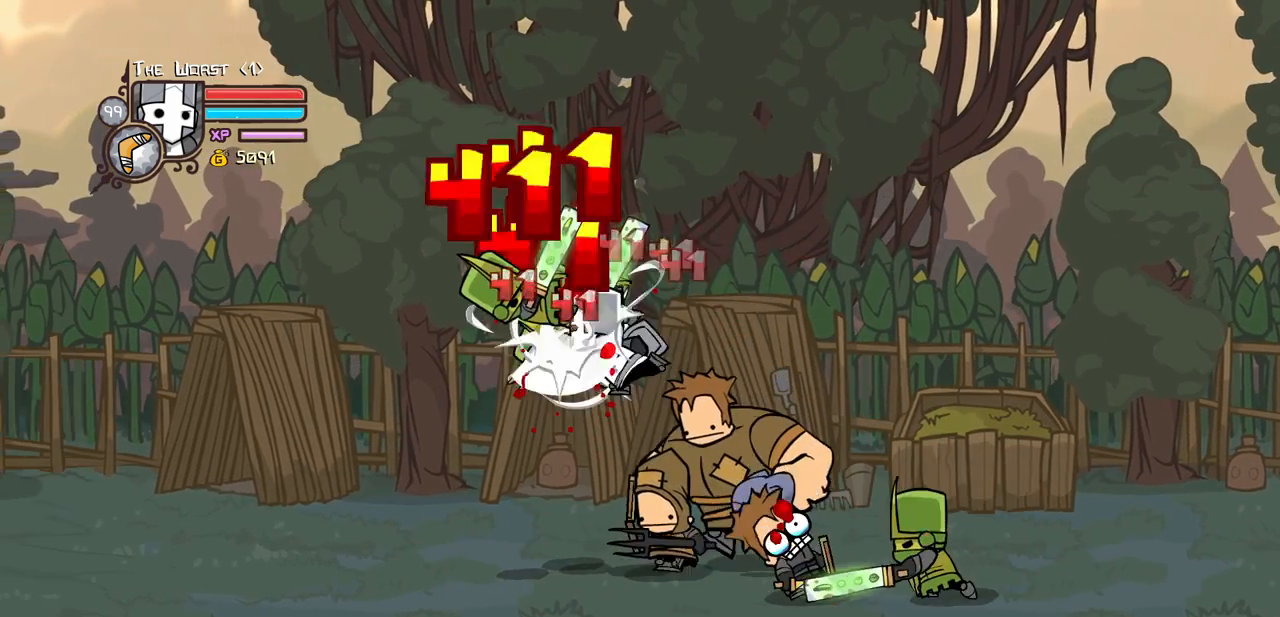
{"keys": ["heavy"], "events": [[66, "heavy", "up"], [150, "light", "down"], [200, "left", "down"], [250, "heavy", "down"], [333, "light", "up"], [433, "left", "up"]]}
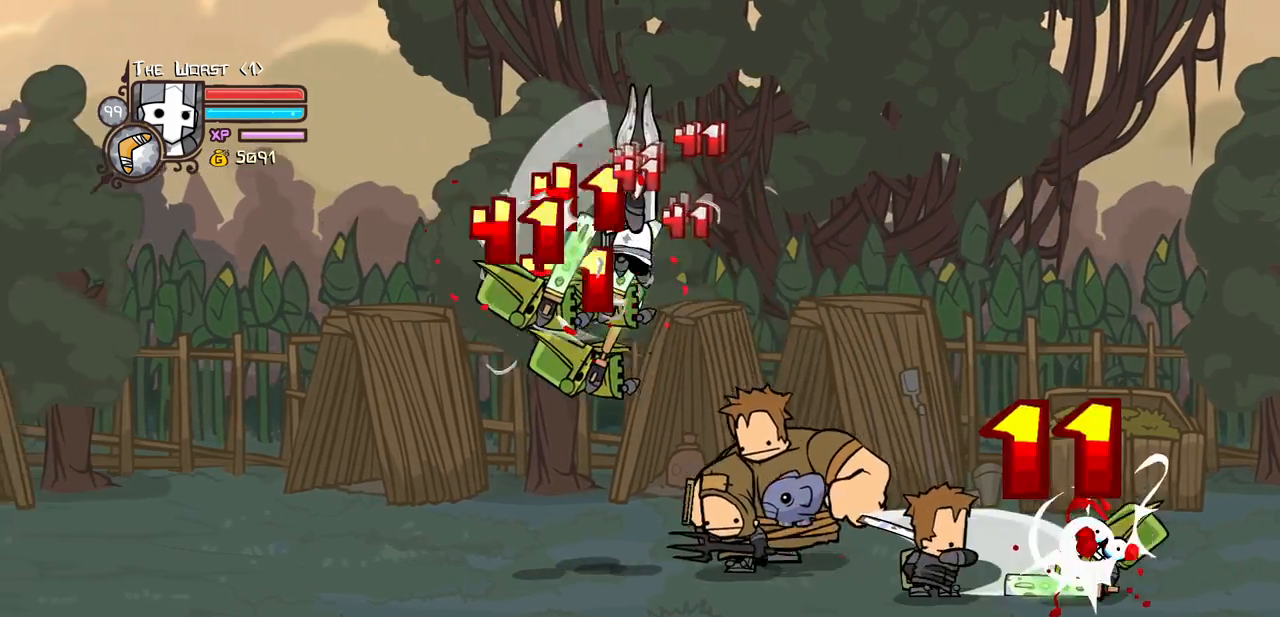
{"keys": ["heavy"], "events": [[116, "heavy", "up"], [266, "left", "down"], [266, "light", "down"], [350, "heavy", "down"], [450, "light", "up"], [500, "left", "up"]]}
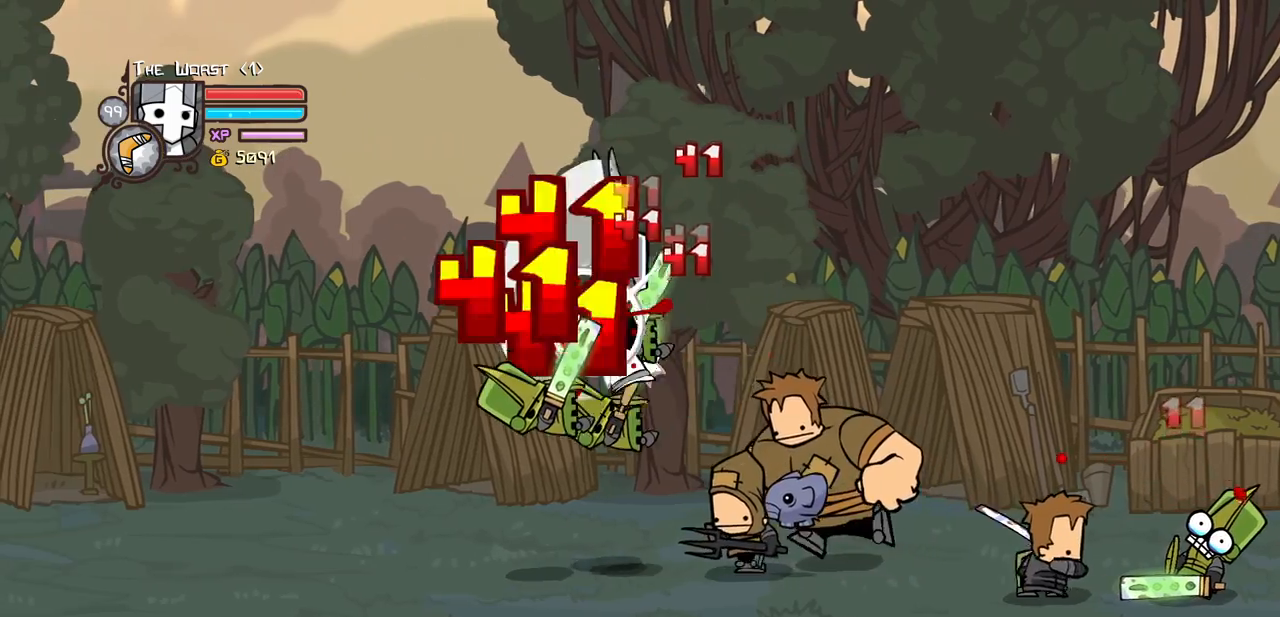
{"keys": ["left", "light"], "events": [[33, "light", "down"], [83, "heavy", "up"], [366, "light", "up"], [416, "light", "down"], [466, "left", "down"]]}